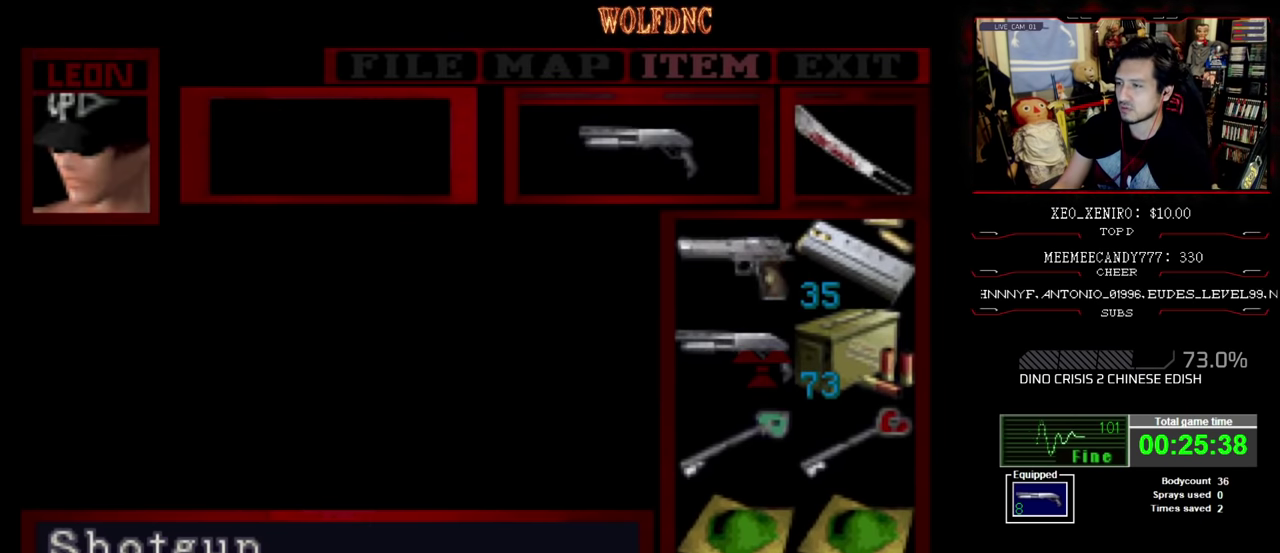
Gameplay with a controller (PlayStation layout); each line is a JSON object with the inputs held at the frame after it. "events" lists button and stick changes between this image and that frame as [ms after this image, input, new state], when the widget could be followed in between. Not read: L3 R3.
{"buttons": ["R1"], "events": [[200, "CIRCLE", "down"], [333, "CIRCLE", "up"], [333, "R1", "down"]]}
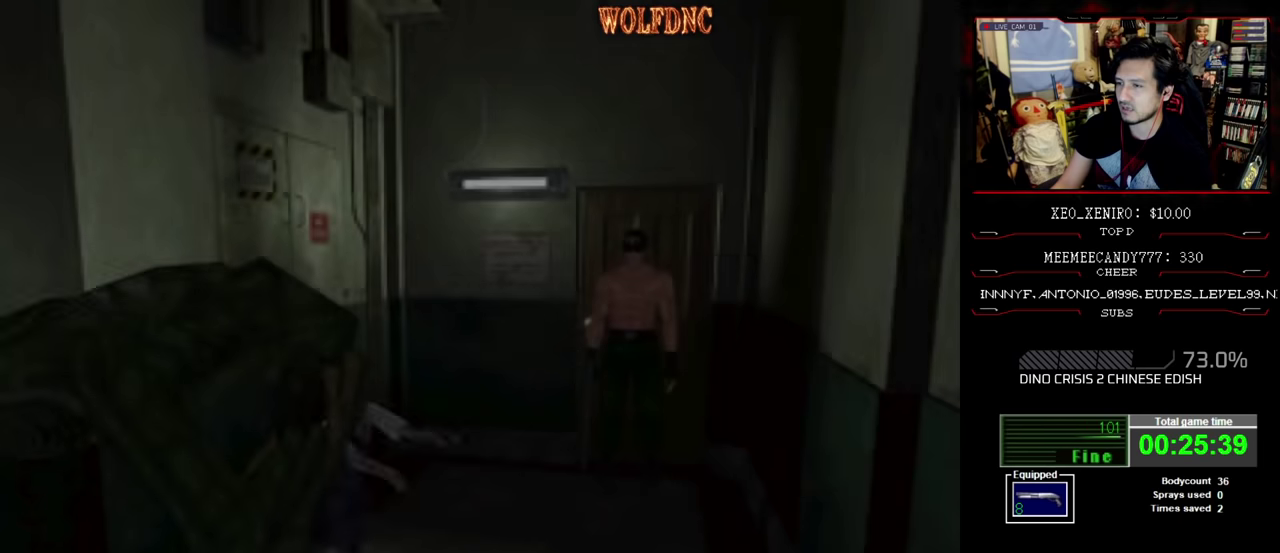
{"buttons": ["R1", "DPAD_RIGHT"], "events": [[500, "DPAD_RIGHT", "down"]]}
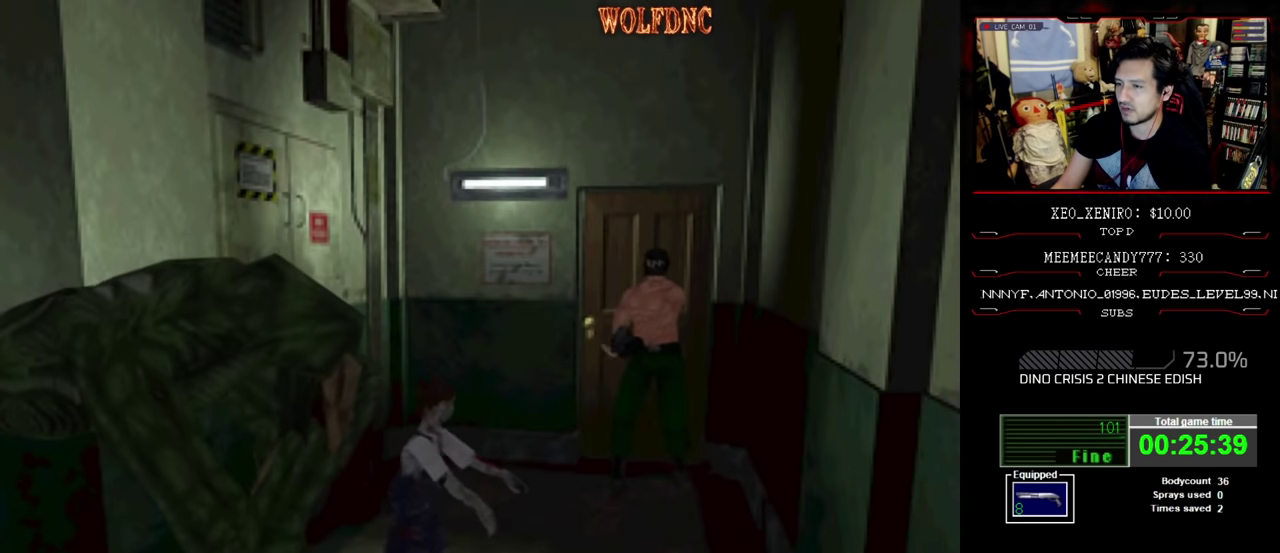
{"buttons": ["CROSS"], "events": [[50, "DPAD_RIGHT", "up"], [134, "CROSS", "down"], [284, "R1", "up"], [334, "R1", "down"], [467, "R1", "up"]]}
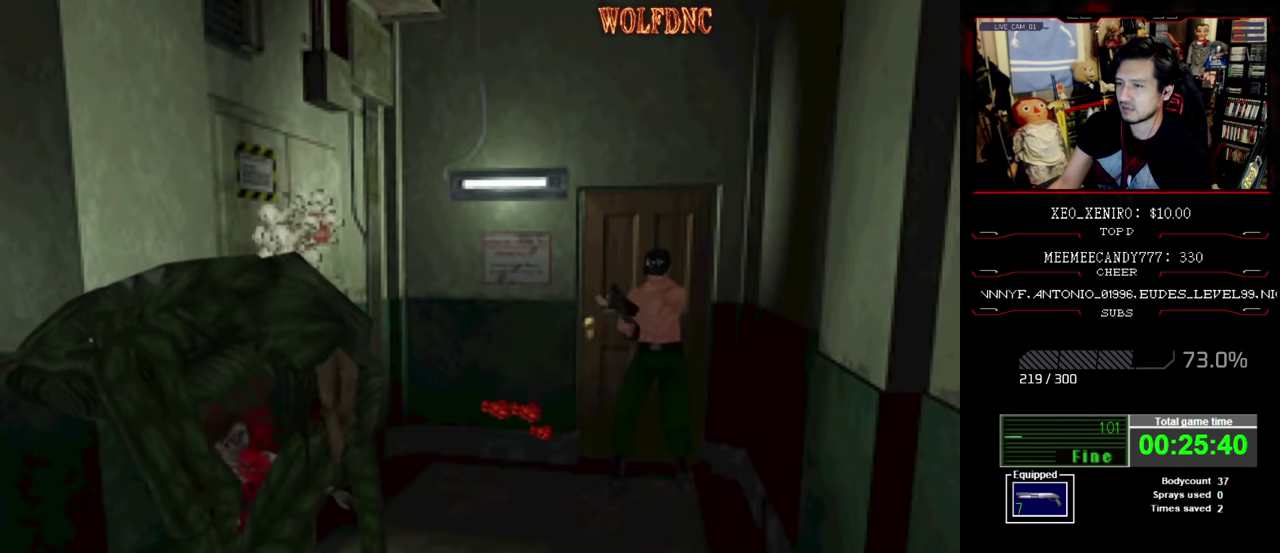
{"buttons": ["CROSS", "R1"], "events": [[100, "R1", "down"], [150, "R1", "up"], [200, "R1", "down"], [250, "R1", "up"], [300, "R1", "down"], [434, "R1", "up"], [484, "R1", "down"]]}
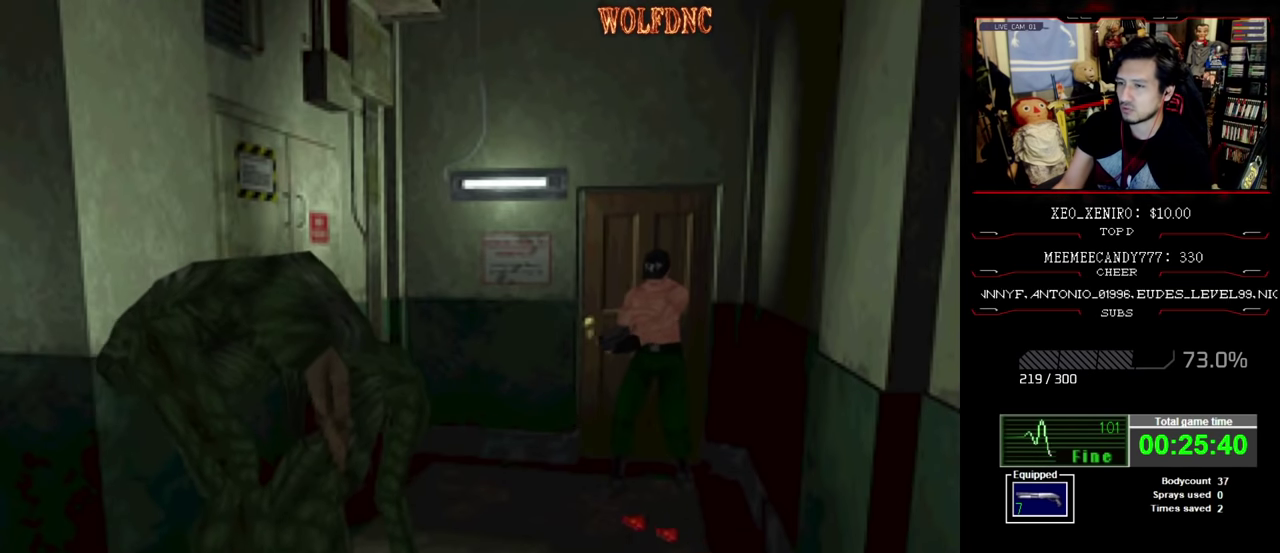
{"buttons": ["CROSS", "R1"], "events": [[100, "R1", "up"], [167, "R1", "down"], [450, "R1", "up"], [500, "R1", "down"]]}
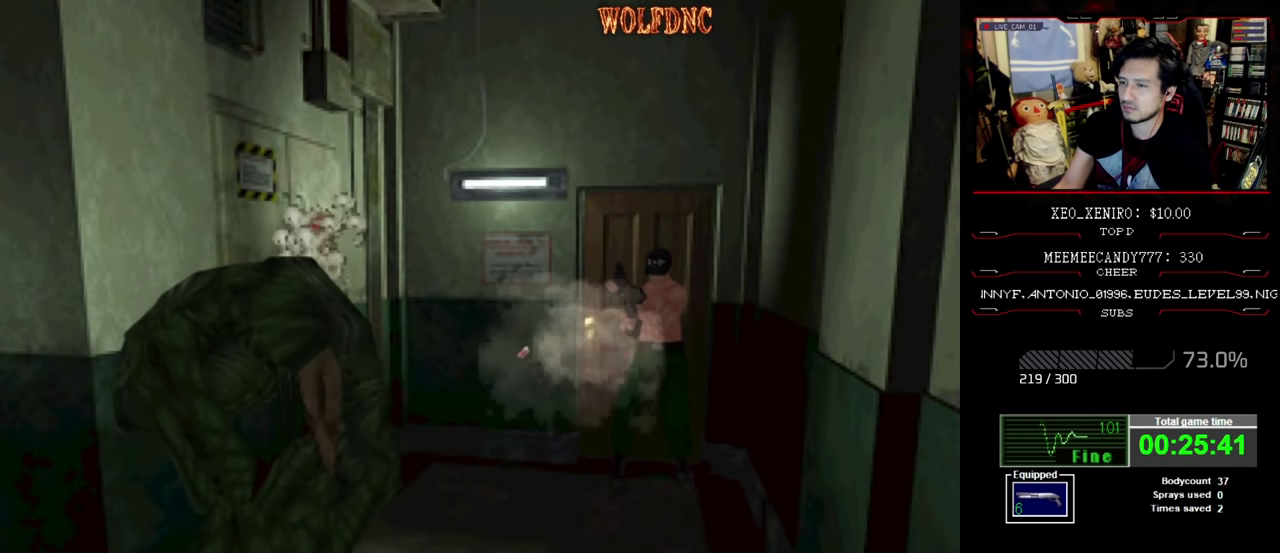
{"buttons": ["CROSS"], "events": [[134, "R1", "up"], [184, "R1", "down"], [467, "R1", "up"]]}
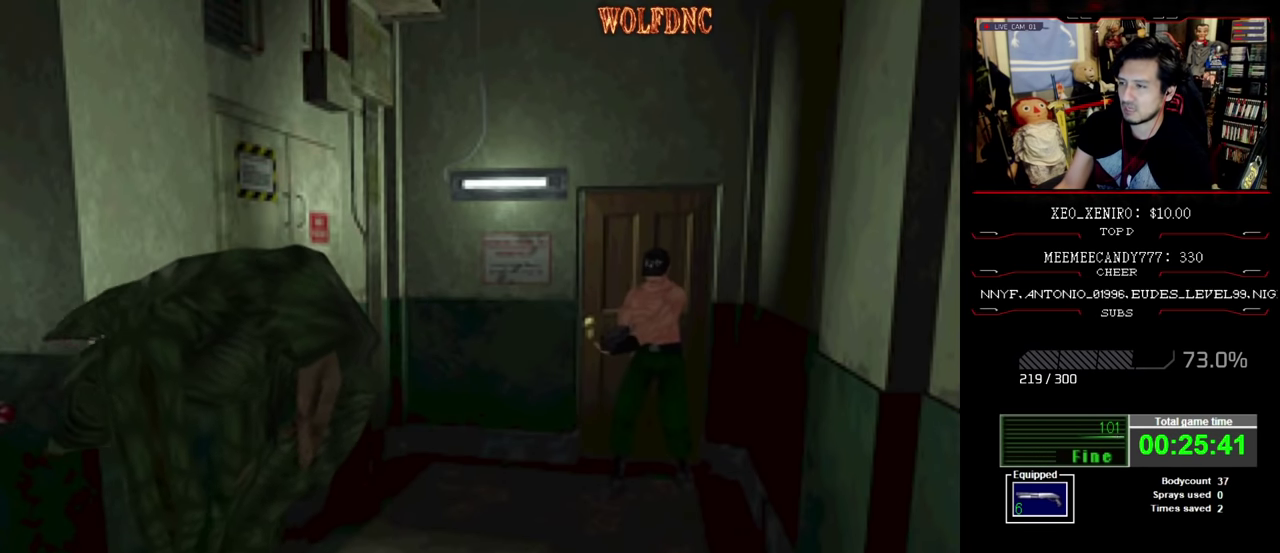
{"buttons": ["CROSS"], "events": [[17, "R1", "down"], [117, "R1", "up"], [200, "R1", "down"], [250, "R1", "up"], [300, "R1", "down"], [484, "R1", "up"]]}
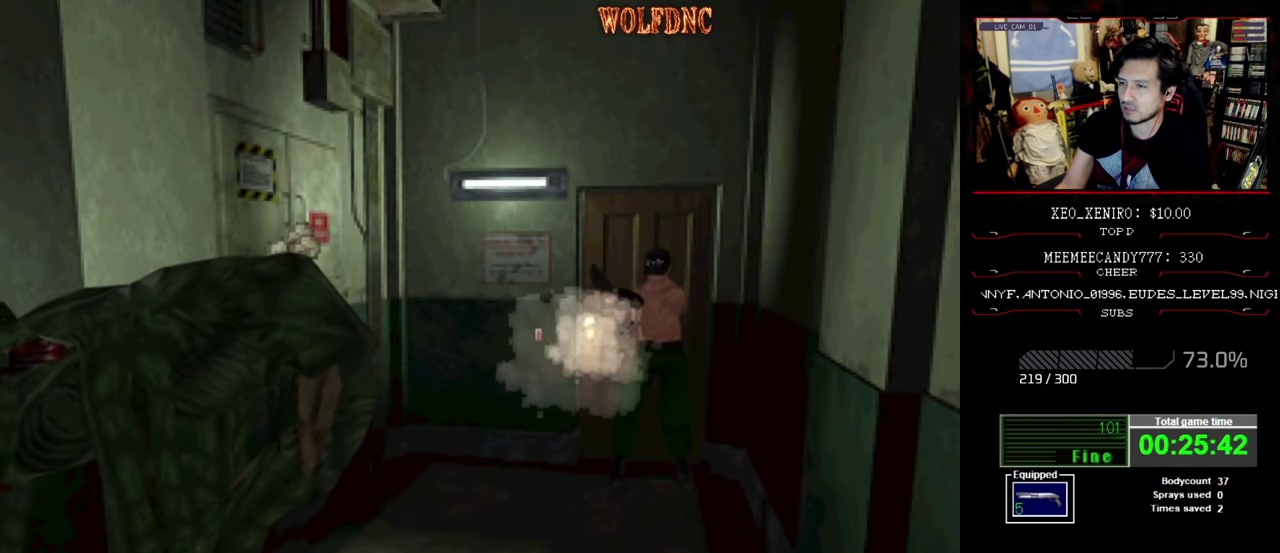
{"buttons": ["CROSS"], "events": [[117, "R1", "down"], [500, "R1", "up"]]}
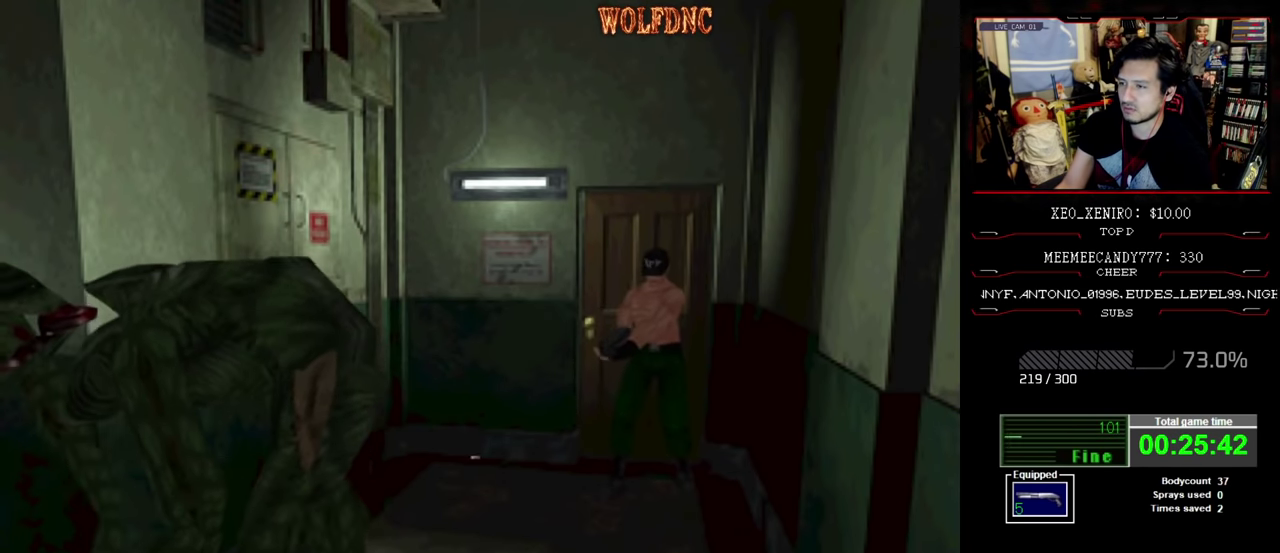
{"buttons": ["CROSS", "R1"], "events": [[134, "R1", "down"], [184, "R1", "up"], [234, "R1", "down"], [417, "R1", "up"], [467, "R1", "down"]]}
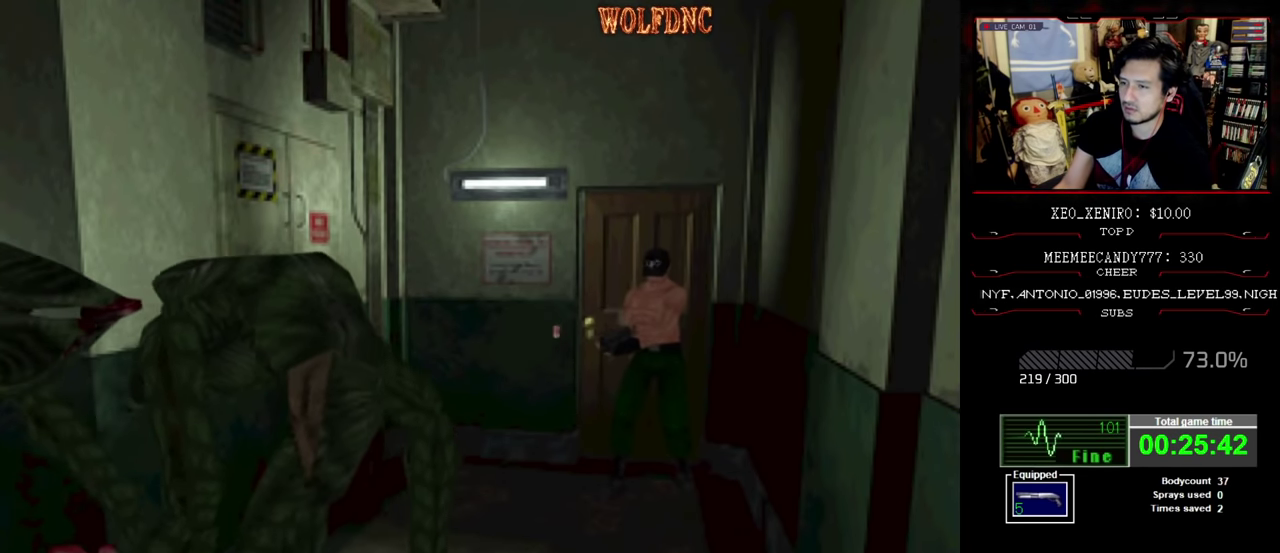
{"buttons": ["CROSS", "R1"], "events": [[100, "R1", "up"], [150, "R1", "down"], [200, "R1", "up"], [250, "R1", "down"]]}
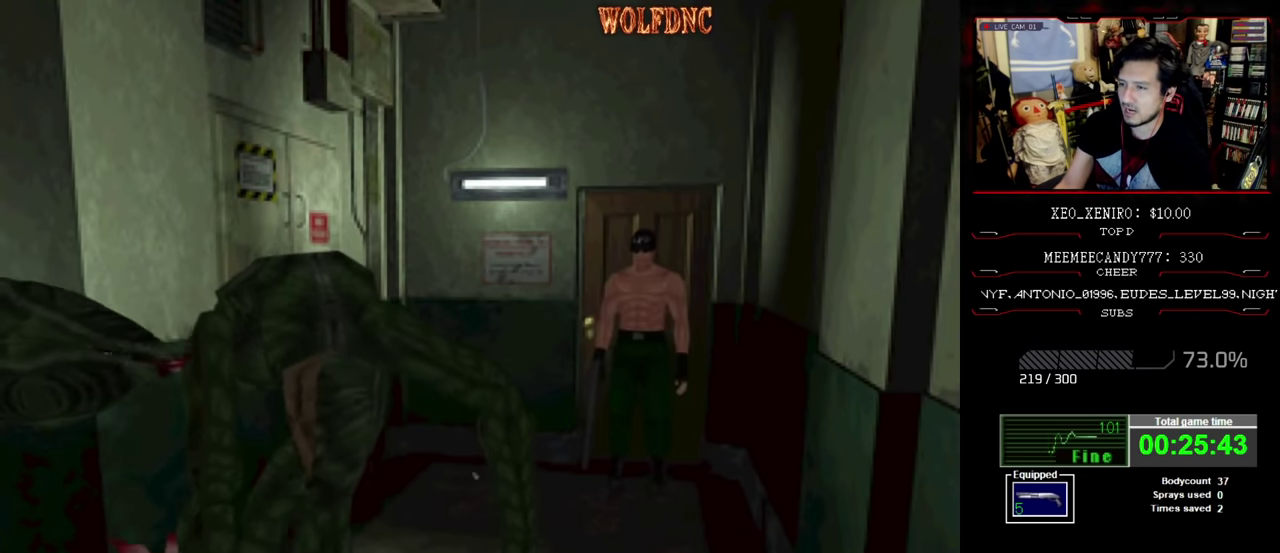
{"buttons": ["CROSS", "R1"], "events": []}
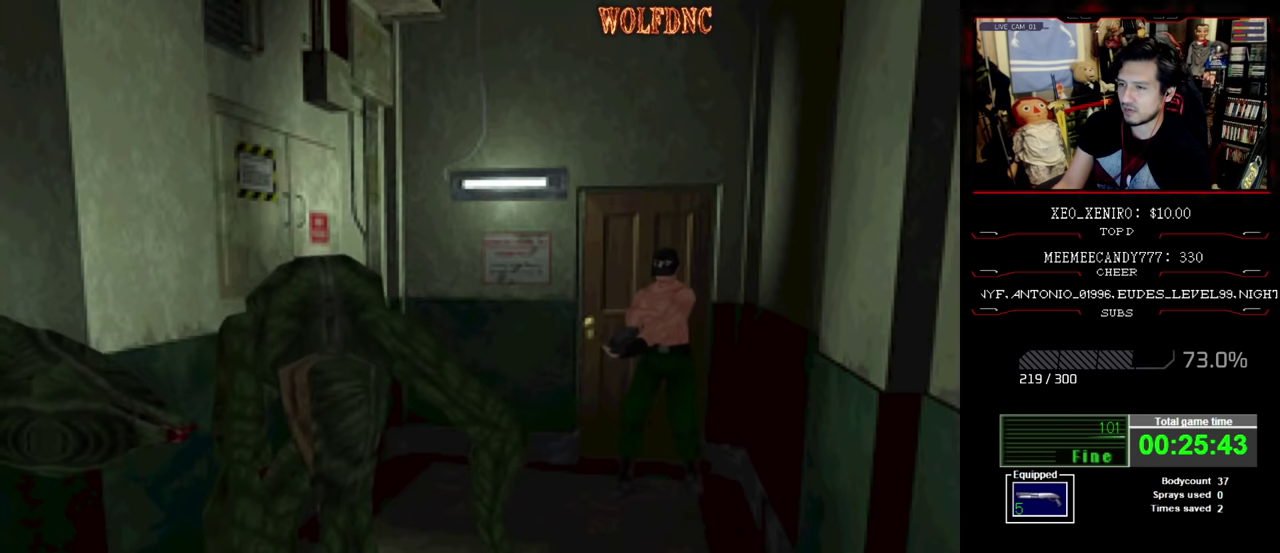
{"buttons": ["CROSS"], "events": [[367, "R1", "up"], [417, "R1", "down"], [467, "R1", "up"]]}
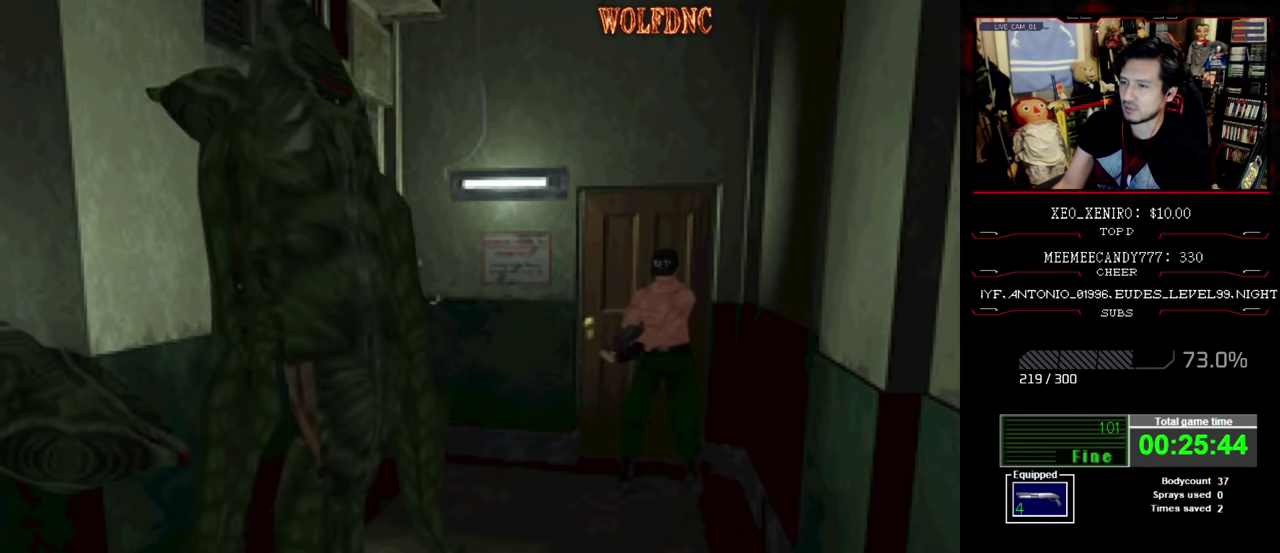
{"buttons": ["CROSS", "R1"], "events": [[17, "R1", "down"]]}
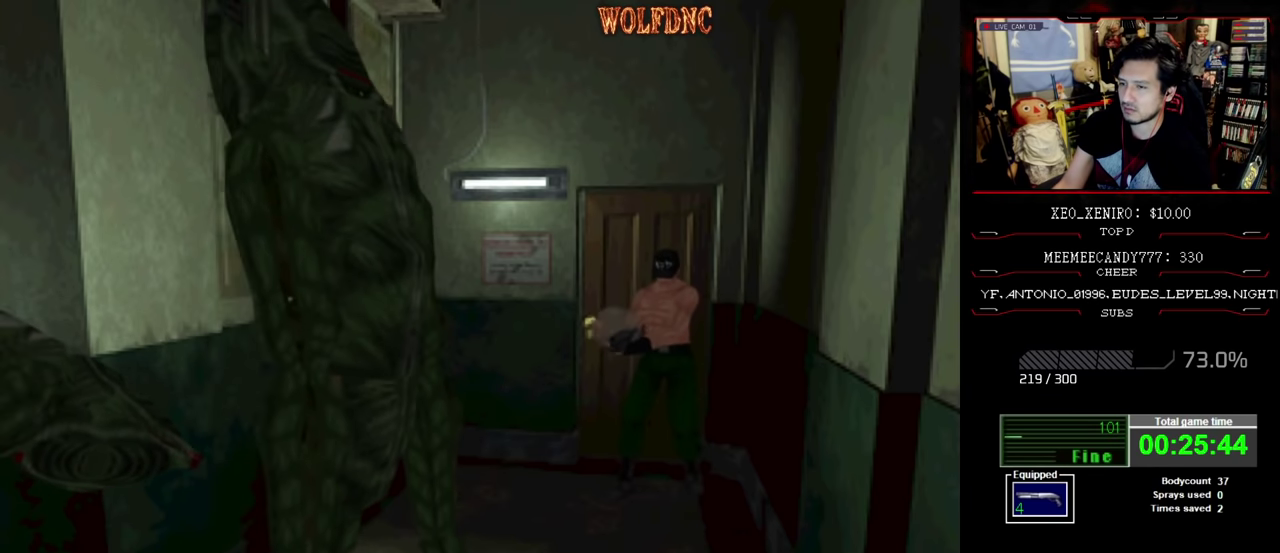
{"buttons": ["CROSS", "R1"], "events": [[450, "CROSS", "up"], [500, "CROSS", "down"]]}
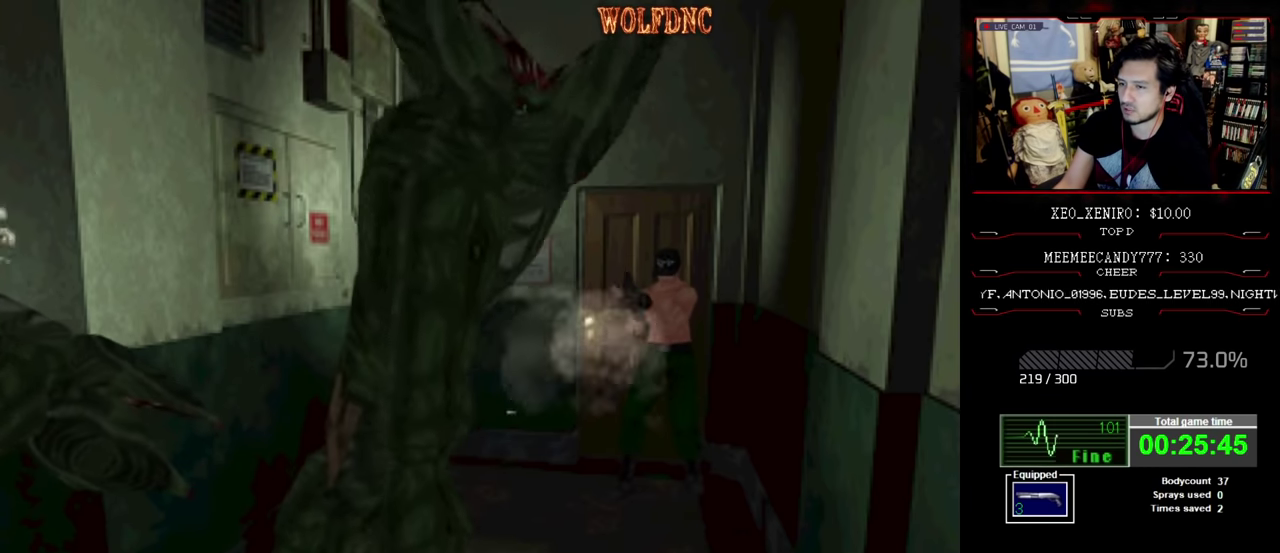
{"buttons": ["CROSS", "R1"], "events": []}
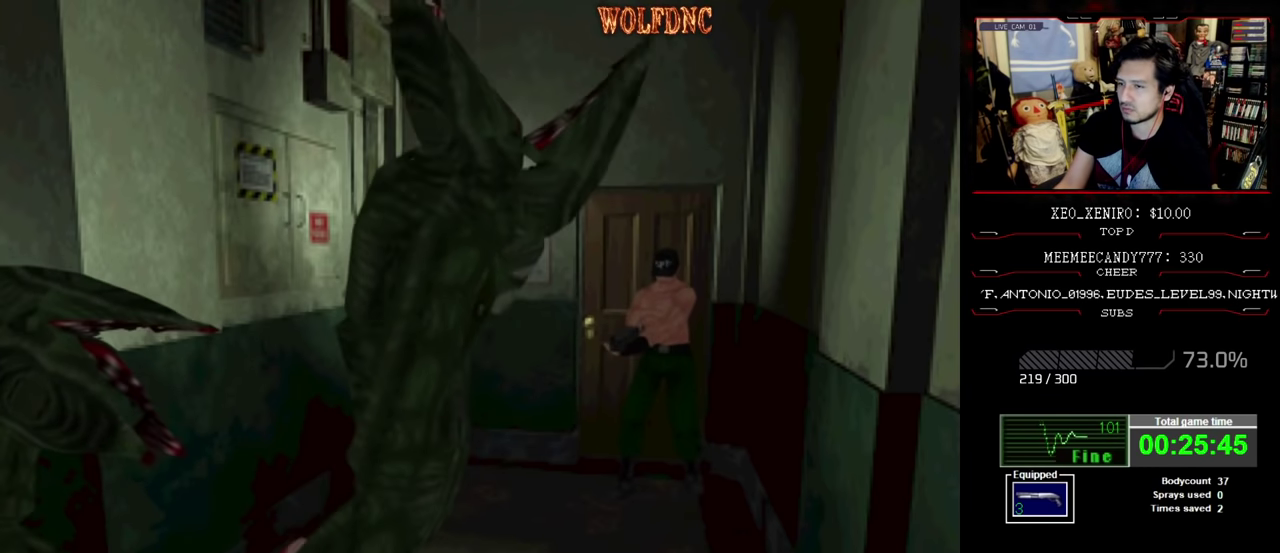
{"buttons": ["R1"], "events": [[100, "CROSS", "up"], [150, "CROSS", "down"], [484, "CROSS", "up"]]}
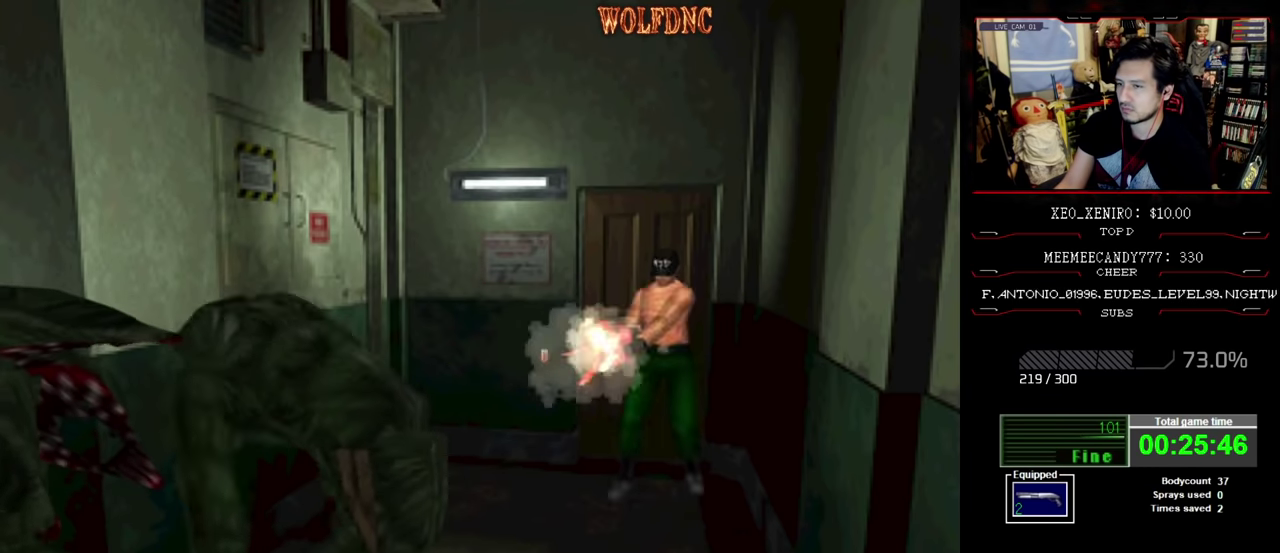
{"buttons": ["CROSS", "R1"], "events": [[34, "CROSS", "down"], [117, "CROSS", "up"], [167, "CROSS", "down"], [400, "CROSS", "up"], [450, "CROSS", "down"]]}
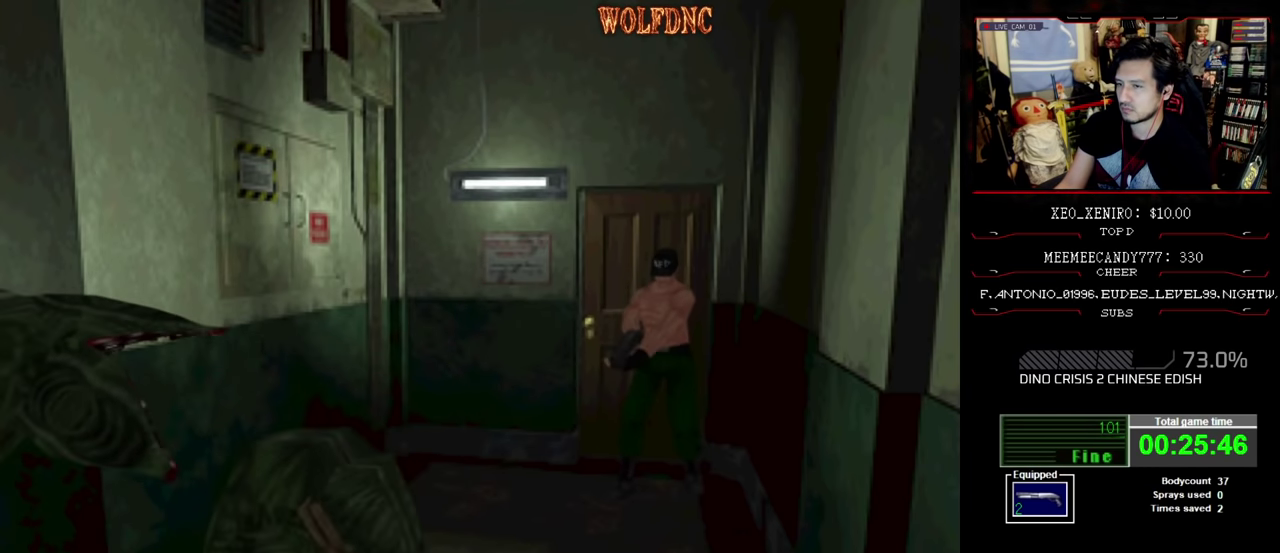
{"buttons": ["CROSS", "R1"], "events": [[134, "CROSS", "up"], [184, "CROSS", "down"], [284, "CROSS", "up"], [417, "CROSS", "down"]]}
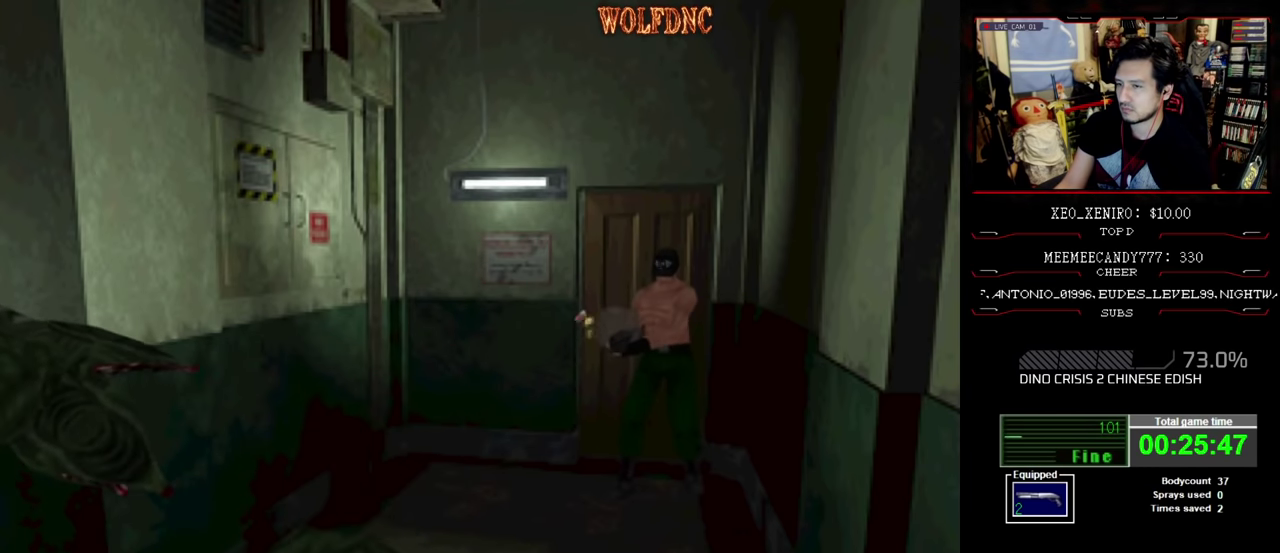
{"buttons": ["R1"], "events": [[200, "CROSS", "up"], [250, "CROSS", "down"], [334, "CROSS", "up"], [384, "CROSS", "down"], [484, "CROSS", "up"]]}
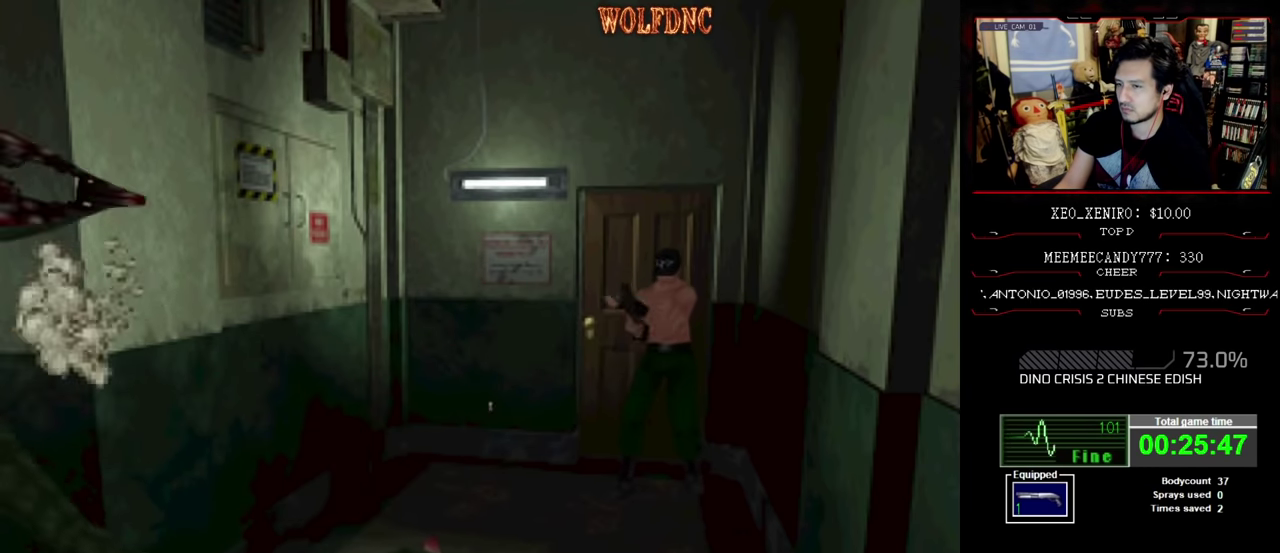
{"buttons": [], "events": [[34, "CROSS", "down"], [117, "CROSS", "up"], [267, "R1", "up"]]}
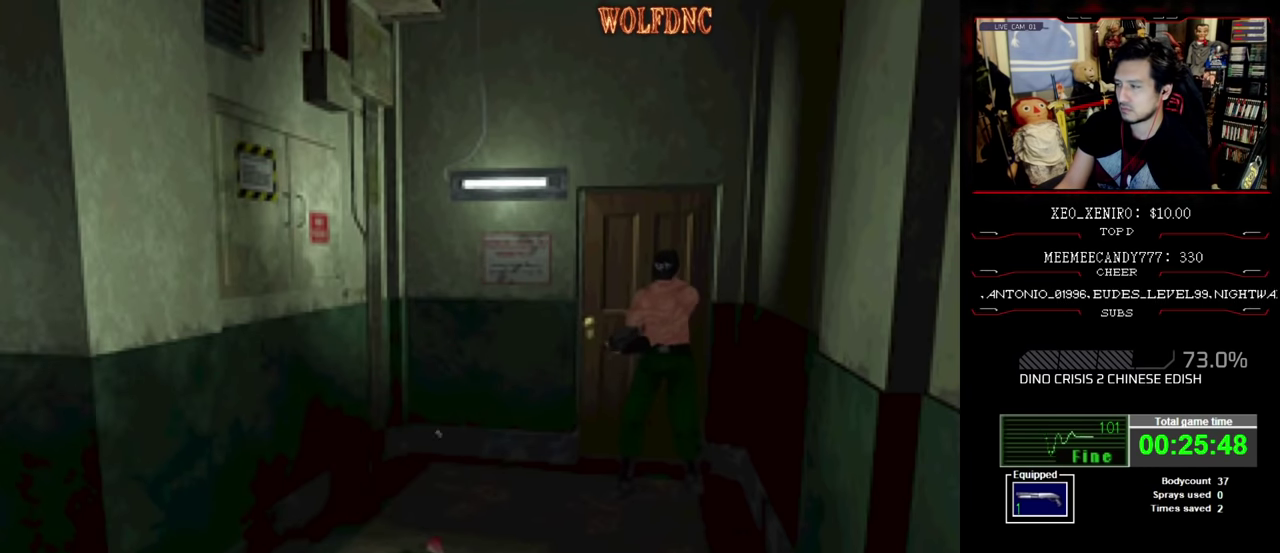
{"buttons": ["DPAD_LEFT"], "events": [[367, "DPAD_LEFT", "down"]]}
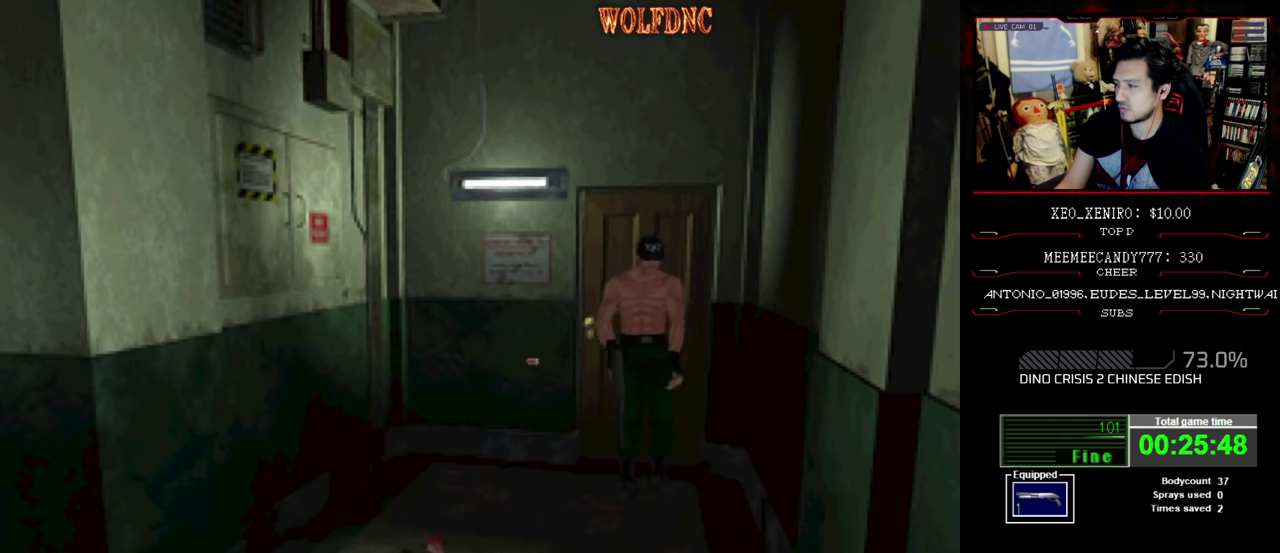
{"buttons": ["DPAD_LEFT"], "events": []}
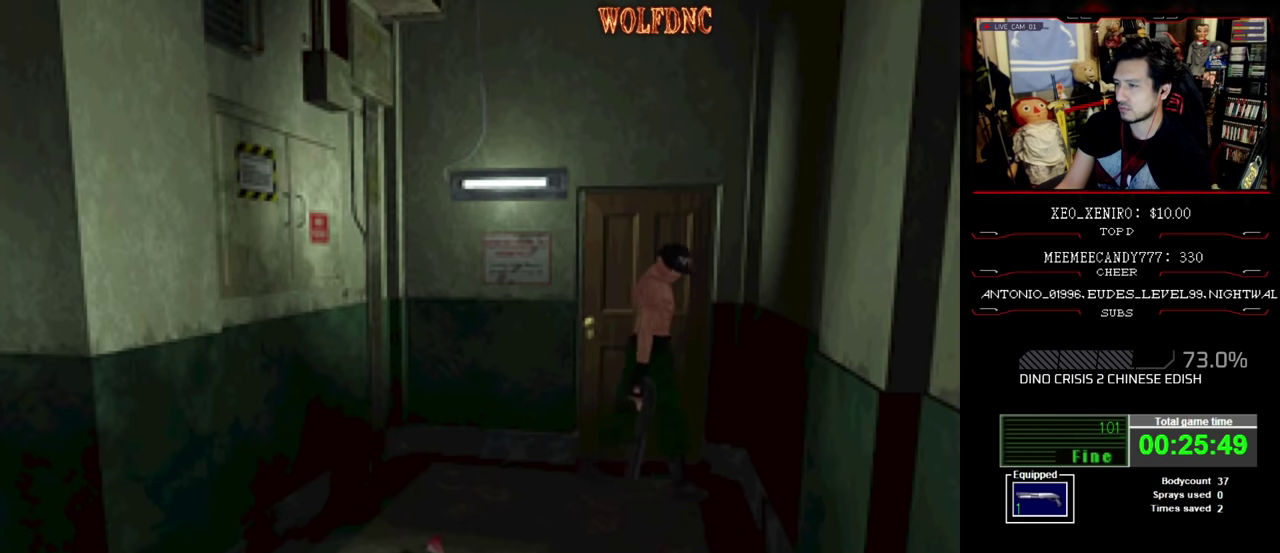
{"buttons": ["DPAD_UP"], "events": [[217, "DPAD_LEFT", "up"], [317, "DPAD_UP", "down"]]}
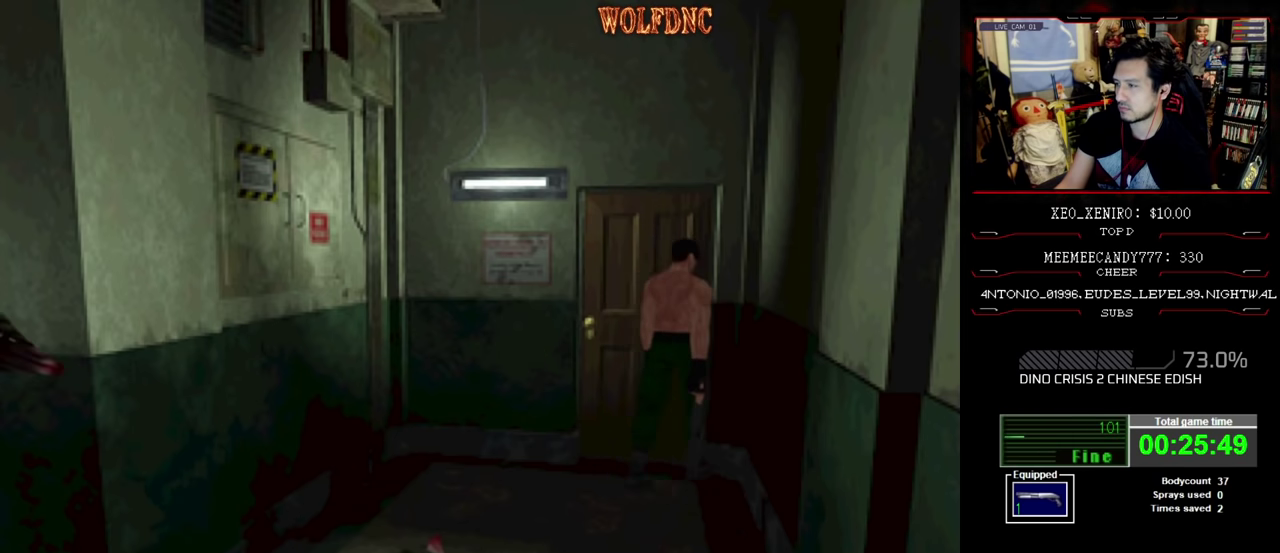
{"buttons": [], "events": [[84, "DPAD_UP", "up"]]}
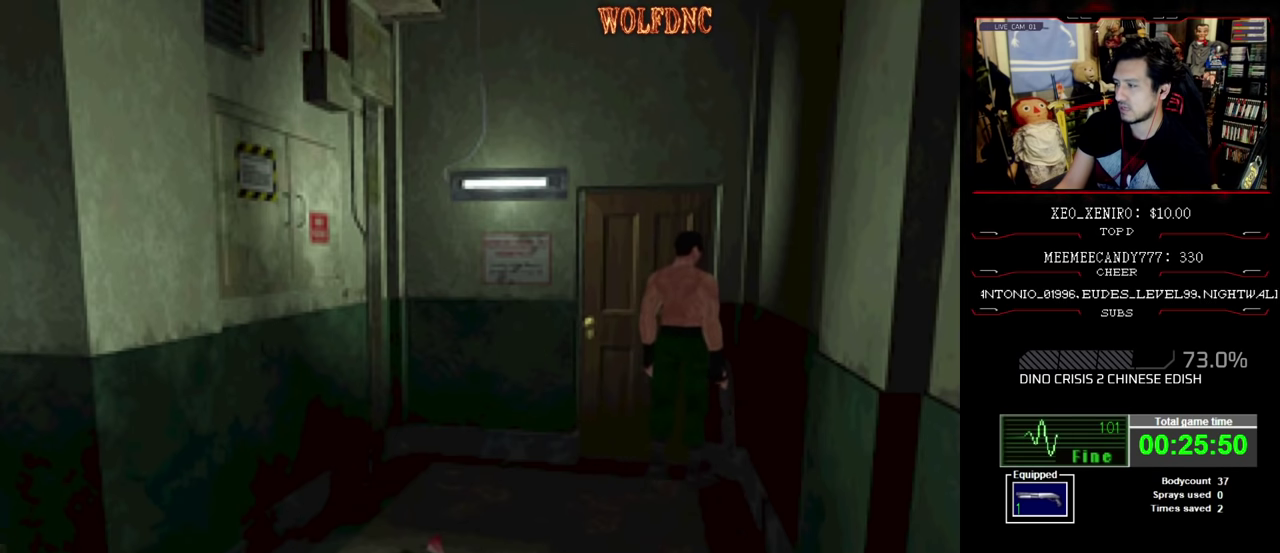
{"buttons": ["DPAD_RIGHT"], "events": [[334, "DPAD_RIGHT", "down"]]}
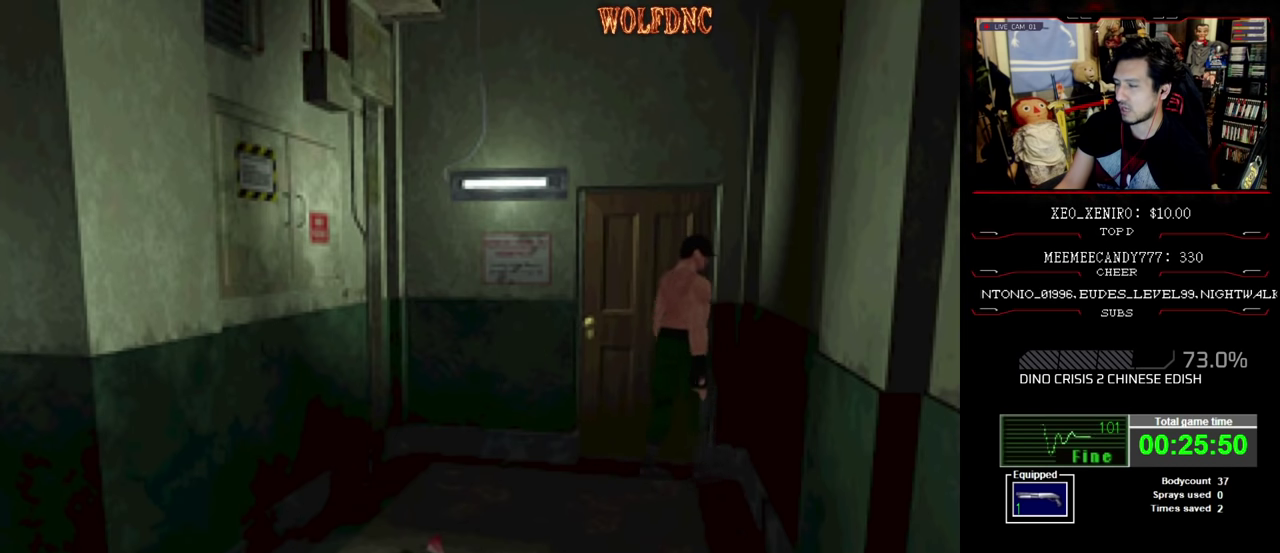
{"buttons": ["SQUARE", "DPAD_UP", "DPAD_RIGHT"], "events": [[267, "DPAD_UP", "down"], [300, "SQUARE", "down"]]}
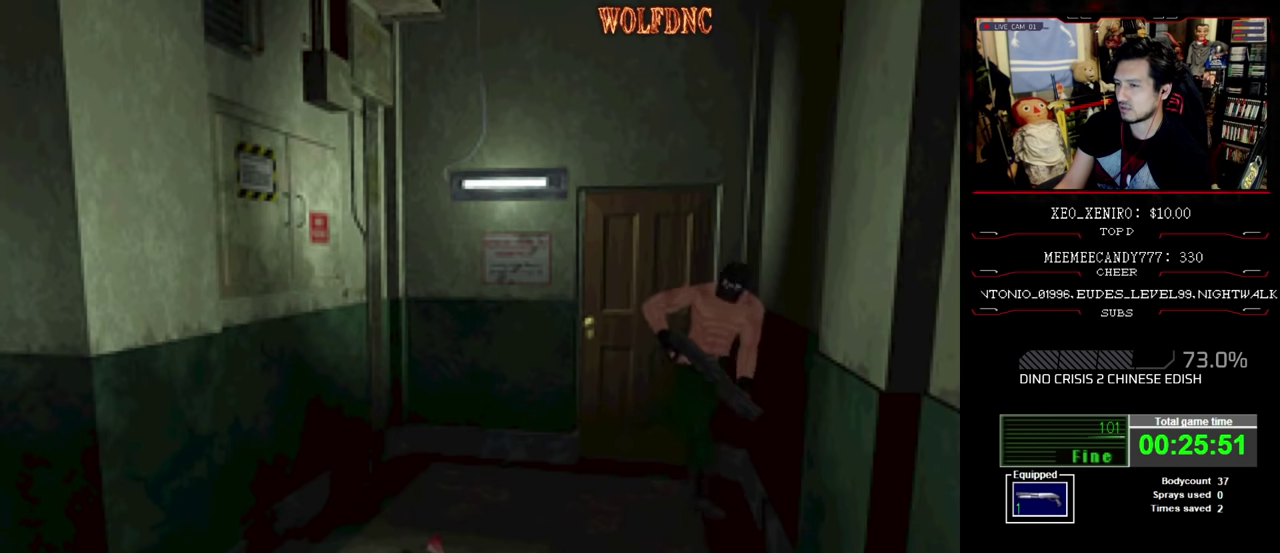
{"buttons": ["SQUARE", "DPAD_UP"], "events": [[184, "DPAD_RIGHT", "up"]]}
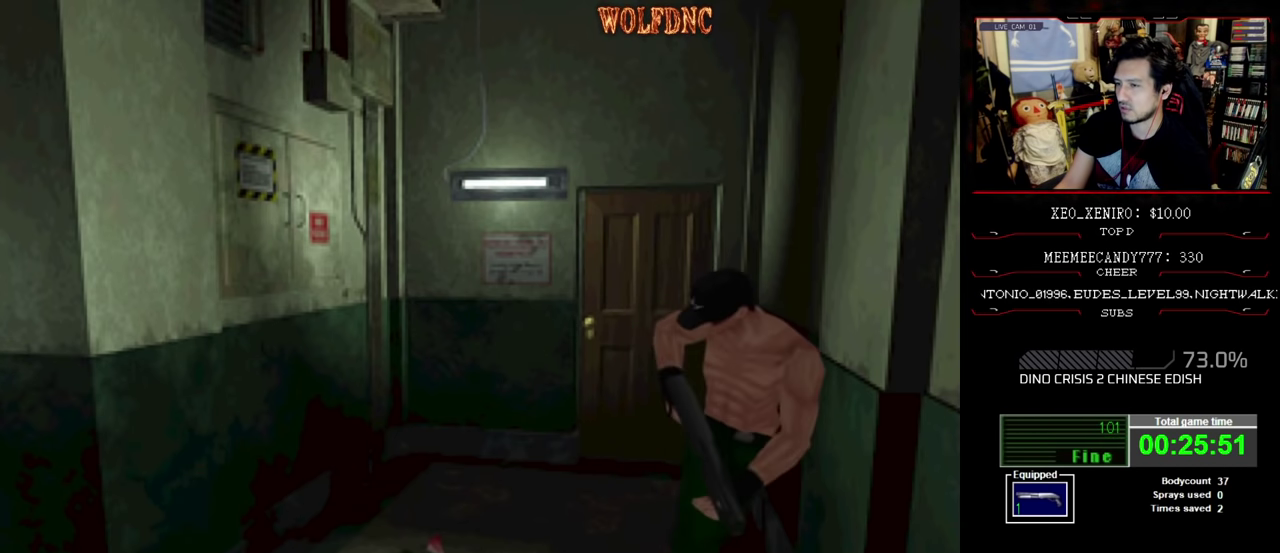
{"buttons": ["SQUARE", "DPAD_UP"], "events": [[100, "DPAD_RIGHT", "down"], [250, "DPAD_RIGHT", "up"], [384, "DPAD_RIGHT", "down"], [484, "DPAD_RIGHT", "up"]]}
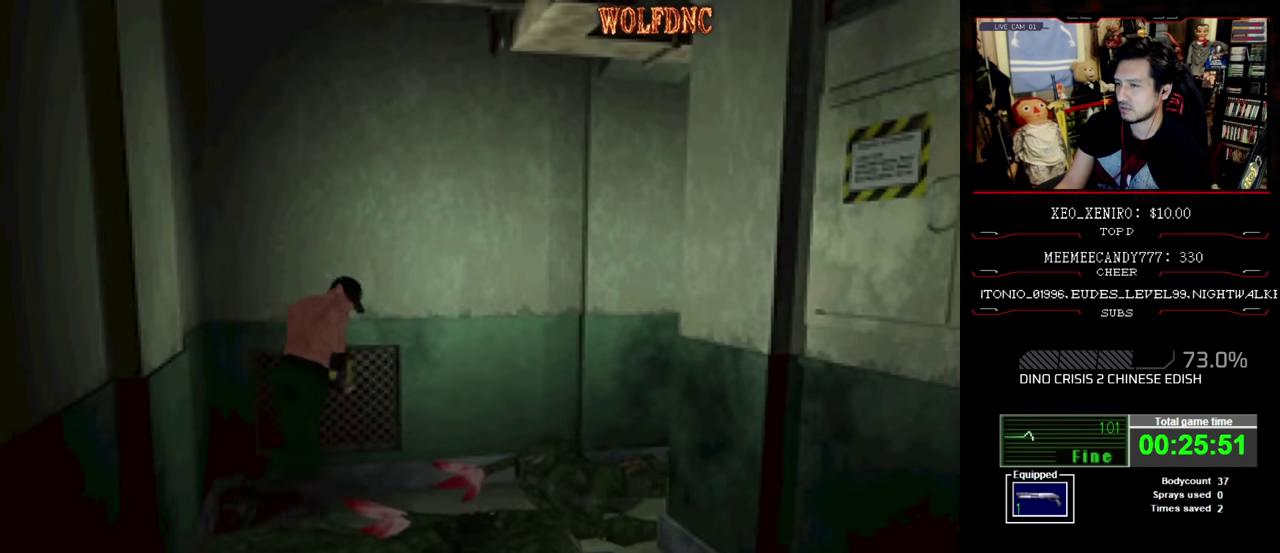
{"buttons": [], "events": [[34, "SQUARE", "up"], [84, "DPAD_UP", "up"], [117, "CIRCLE", "down"], [217, "CIRCLE", "up"]]}
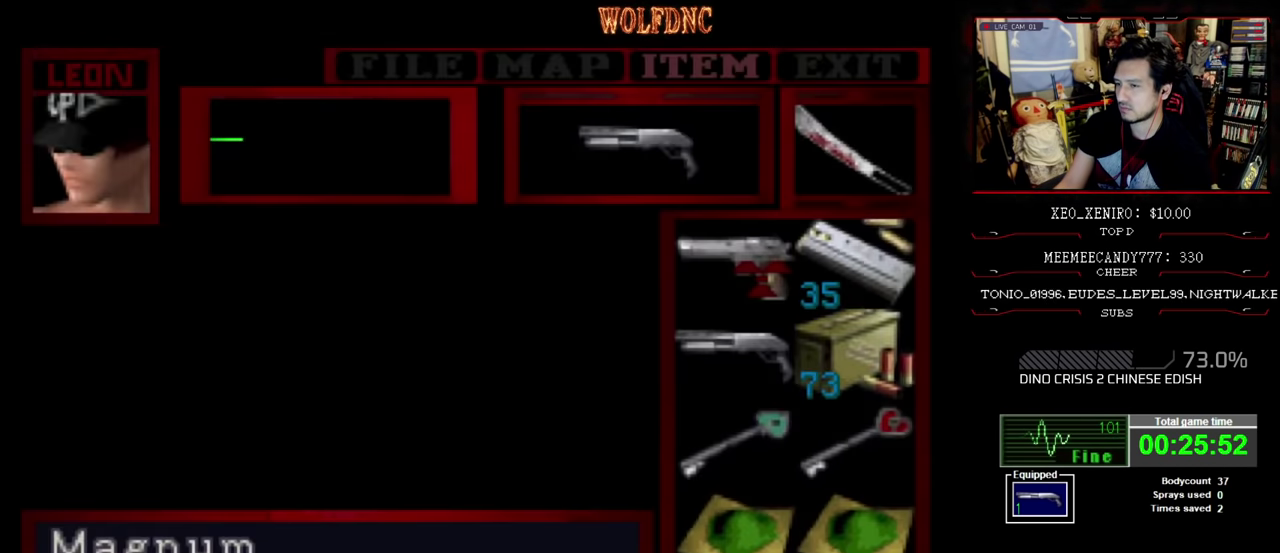
{"buttons": ["SQUARE", "DPAD_UP", "DPAD_RIGHT"], "events": [[100, "CIRCLE", "down"], [134, "DPAD_RIGHT", "down"], [184, "CIRCLE", "up"], [284, "DPAD_UP", "down"], [284, "SQUARE", "down"]]}
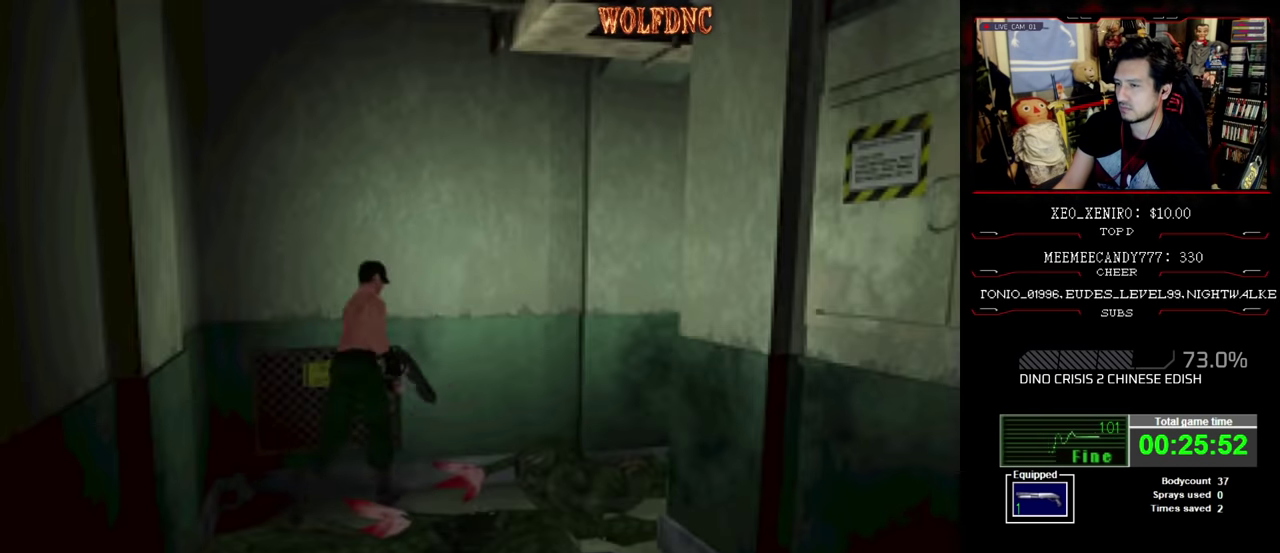
{"buttons": [], "events": [[17, "DPAD_RIGHT", "up"], [67, "DPAD_RIGHT", "down"], [200, "DPAD_RIGHT", "up"], [300, "CIRCLE", "down"], [300, "DPAD_UP", "up"], [334, "SQUARE", "up"], [384, "CIRCLE", "up"]]}